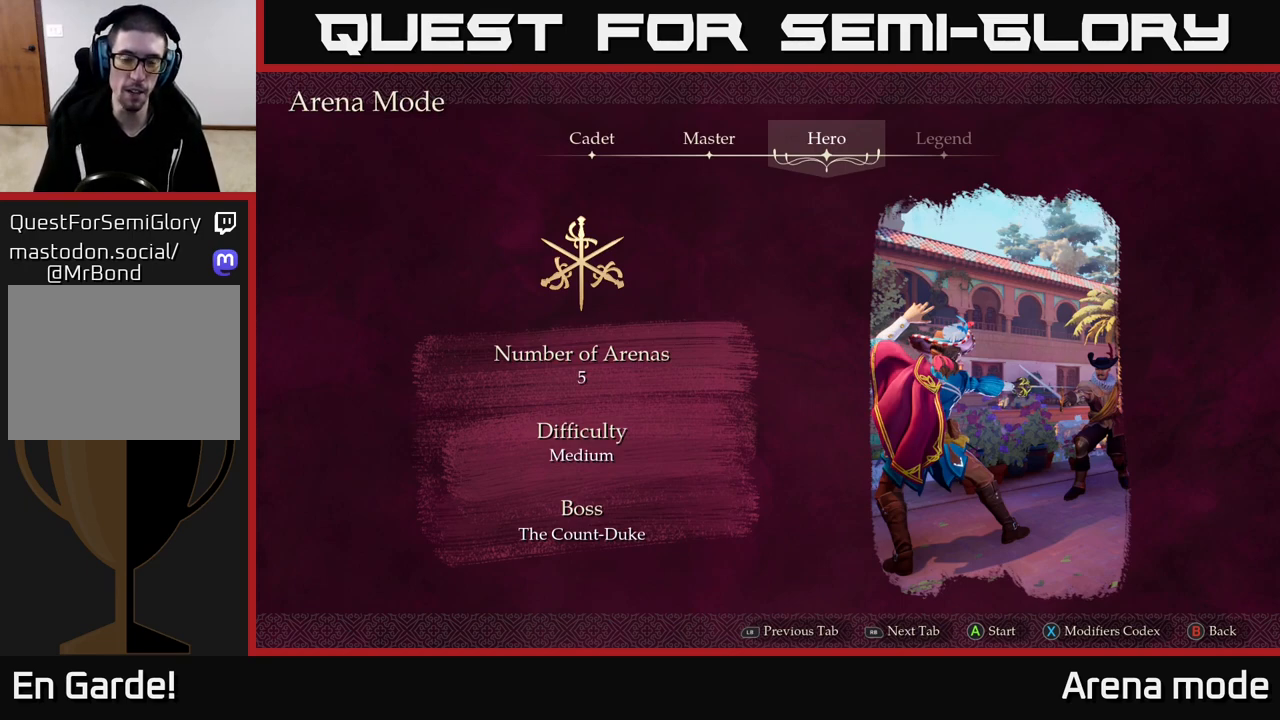
Gameplay with a controller (Xbox layout); each line is a JSON object with the inputs held at the frame after it. "events" lists button and stick changes between this image and that frame as [ms after this image, input, new state], when the widget could be followed in between.
{"buttons": [], "left_stick": "center", "right_stick": "center", "events": [[283, "left_stick", "right"], [483, "left_stick", "center"]]}
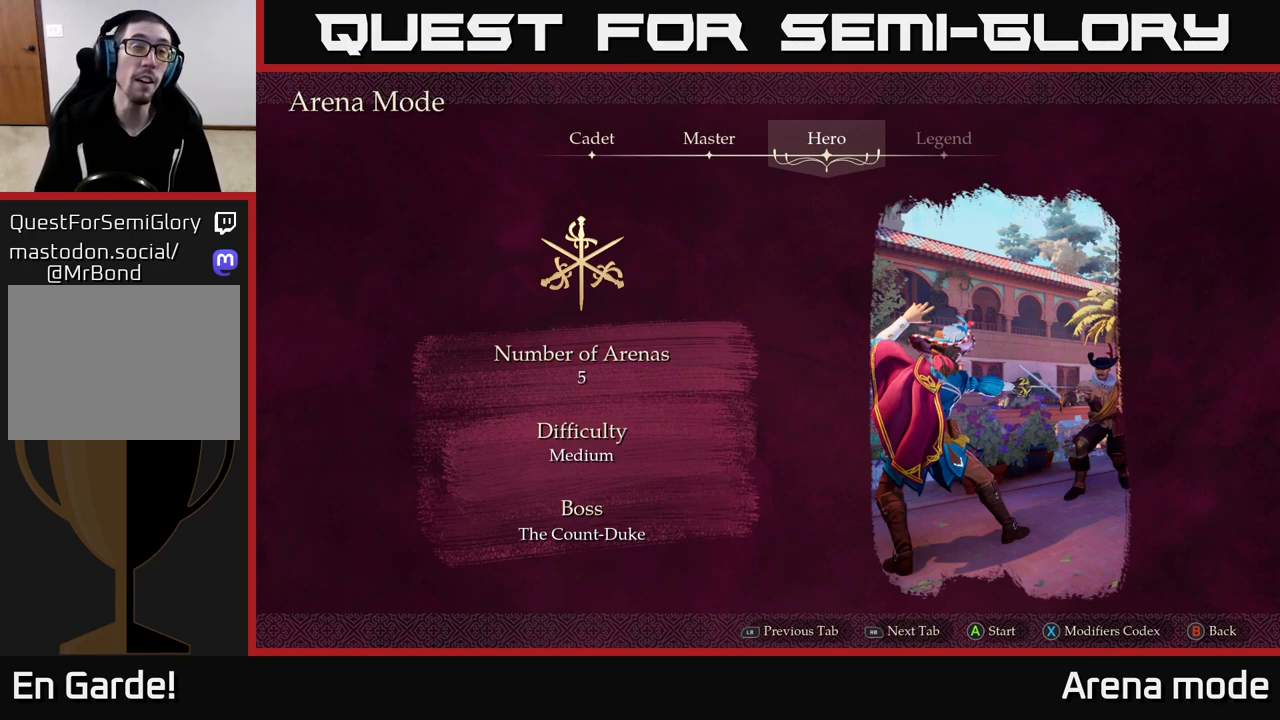
{"buttons": [], "left_stick": "center", "right_stick": "center", "events": []}
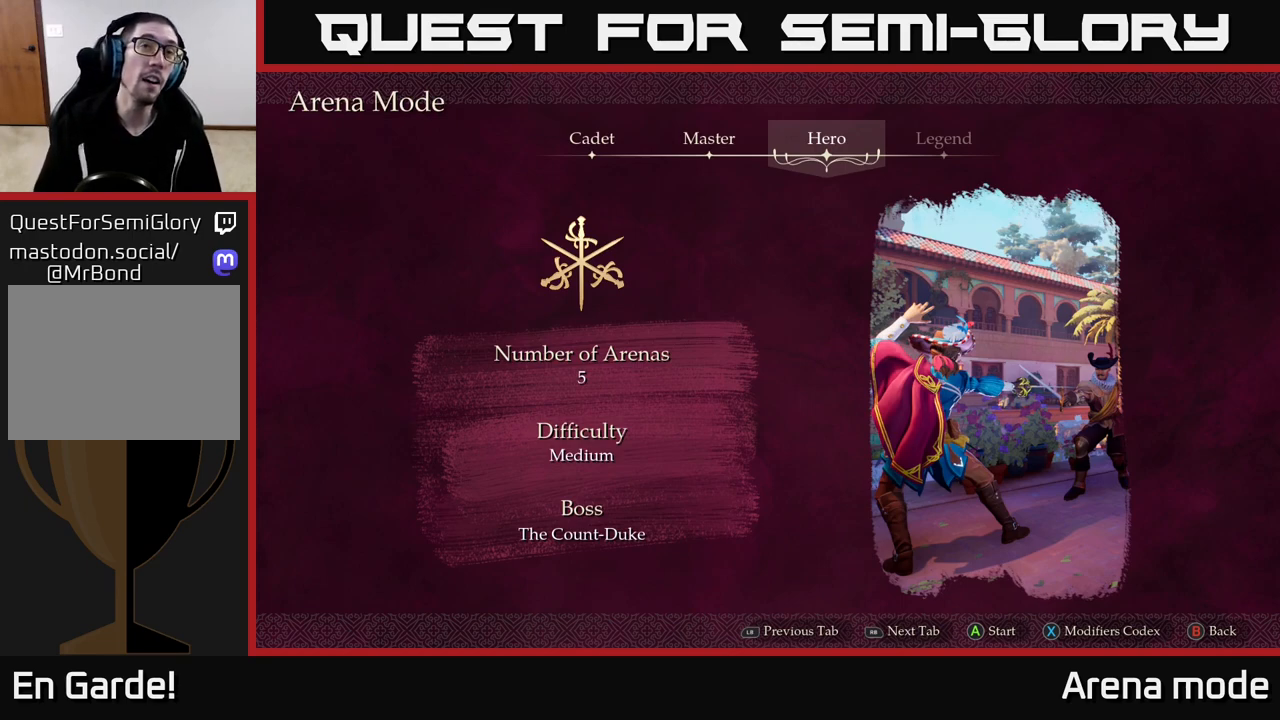
{"buttons": [], "left_stick": "center", "right_stick": "center", "events": []}
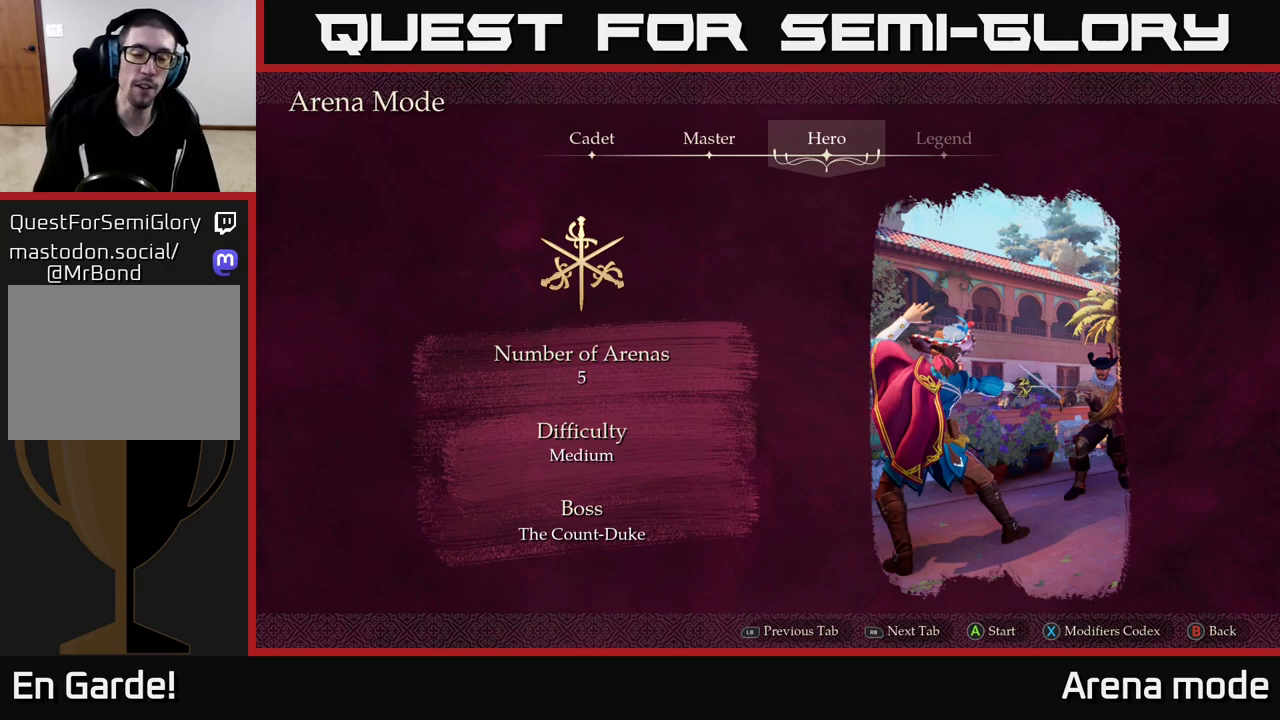
{"buttons": [], "left_stick": "center", "right_stick": "center", "events": []}
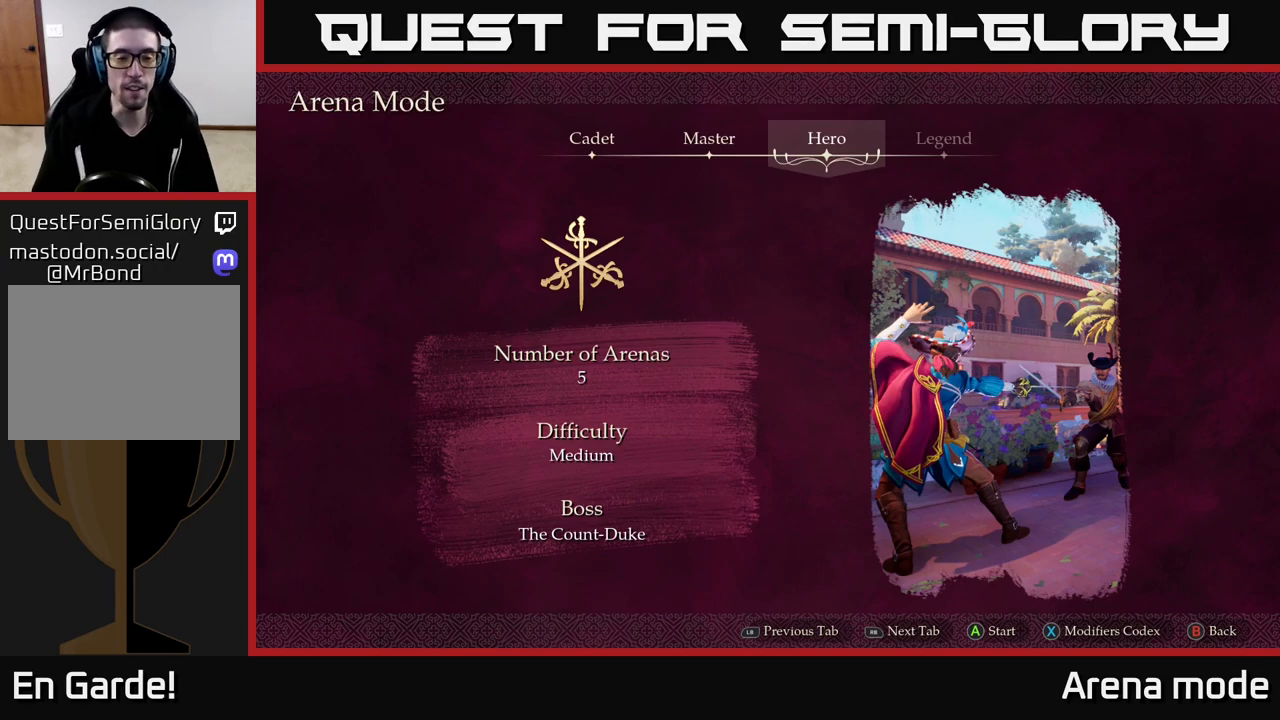
{"buttons": [], "left_stick": "center", "right_stick": "center", "events": []}
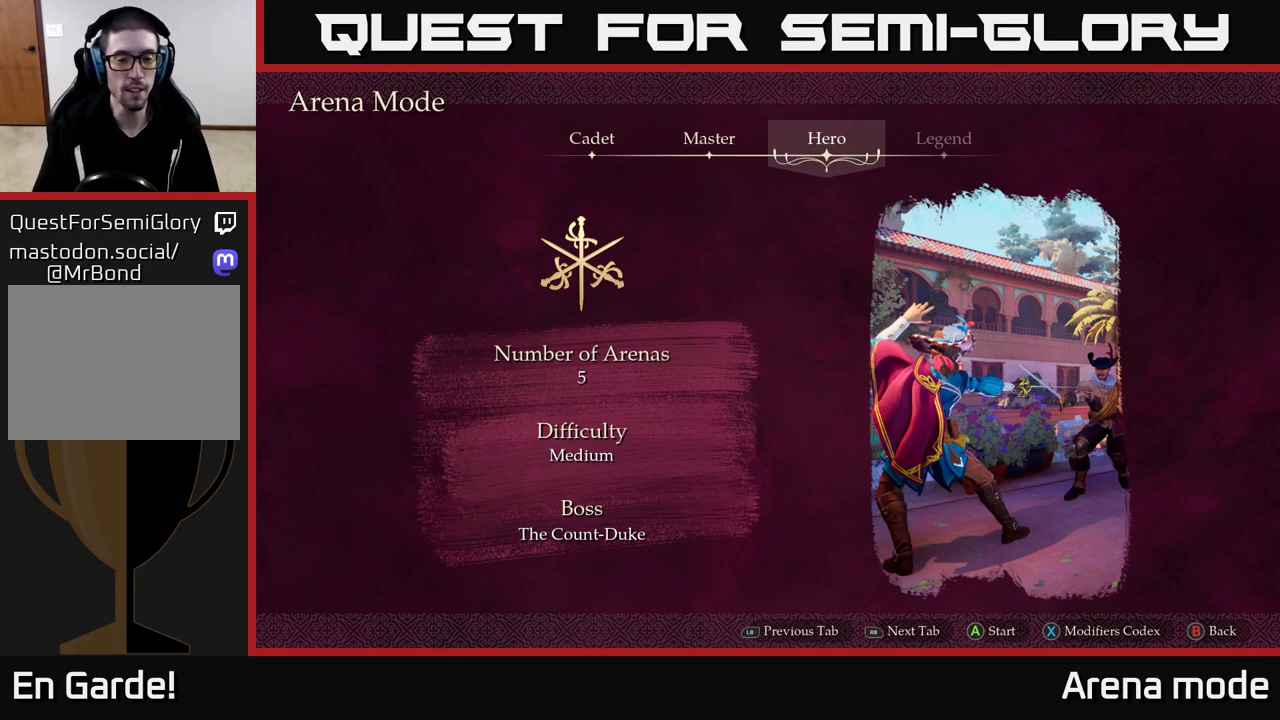
{"buttons": [], "left_stick": "center", "right_stick": "center", "events": []}
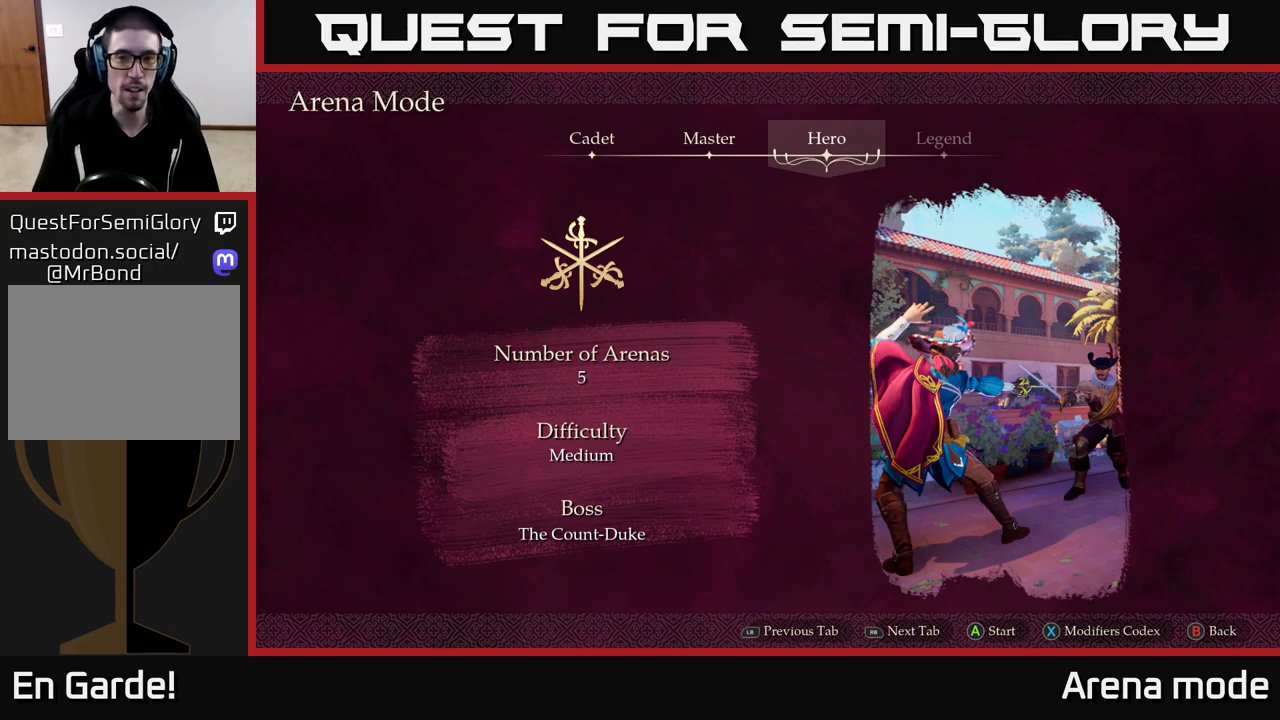
{"buttons": [], "left_stick": "left", "right_stick": "center", "events": [[83, "L1", "down"], [183, "L1", "up"], [367, "left_stick", "left"]]}
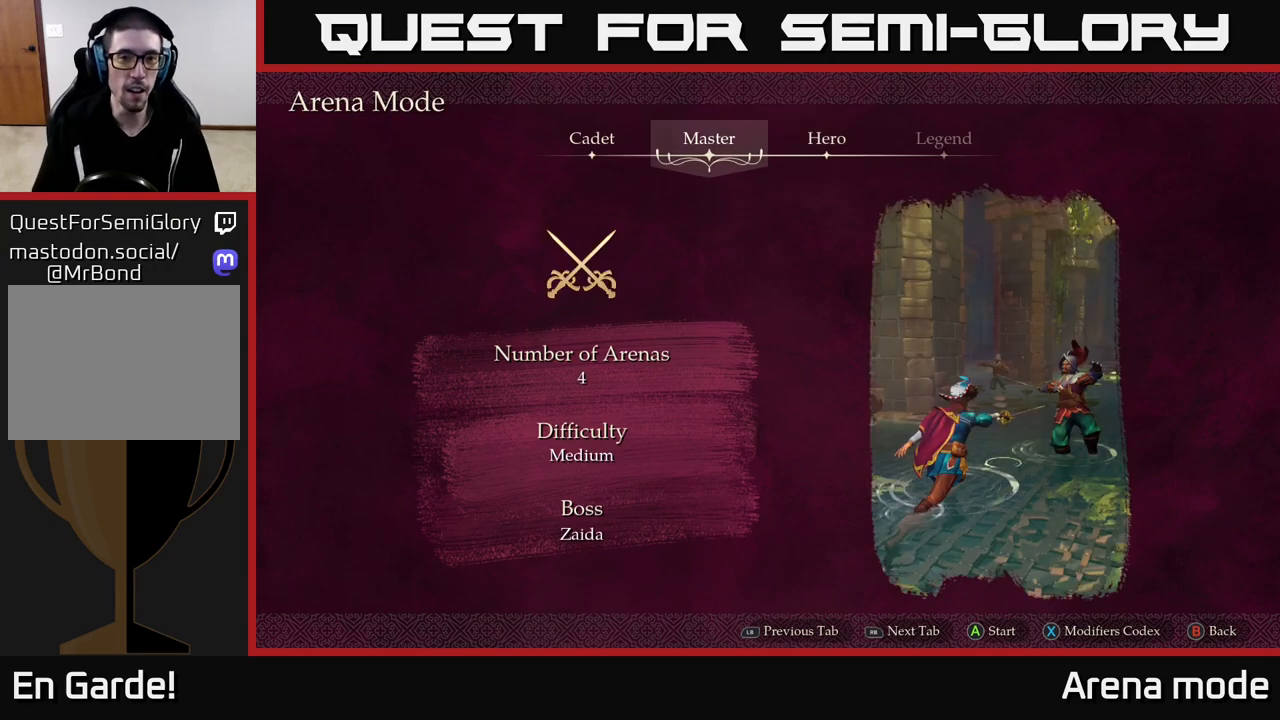
{"buttons": [], "left_stick": "center", "right_stick": "center", "events": [[33, "left_stick", "center"], [217, "L1", "down"], [367, "L1", "up"]]}
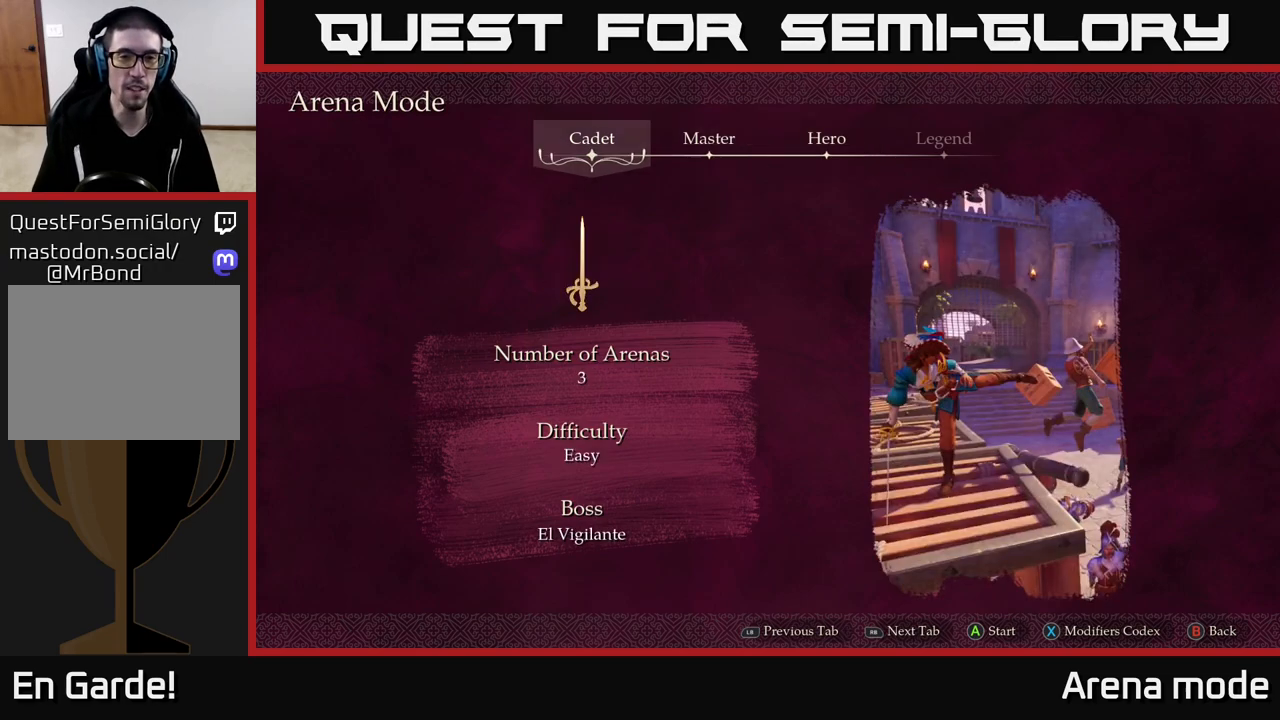
{"buttons": [], "left_stick": "center", "right_stick": "center", "events": [[133, "R1", "down"], [267, "R1", "up"]]}
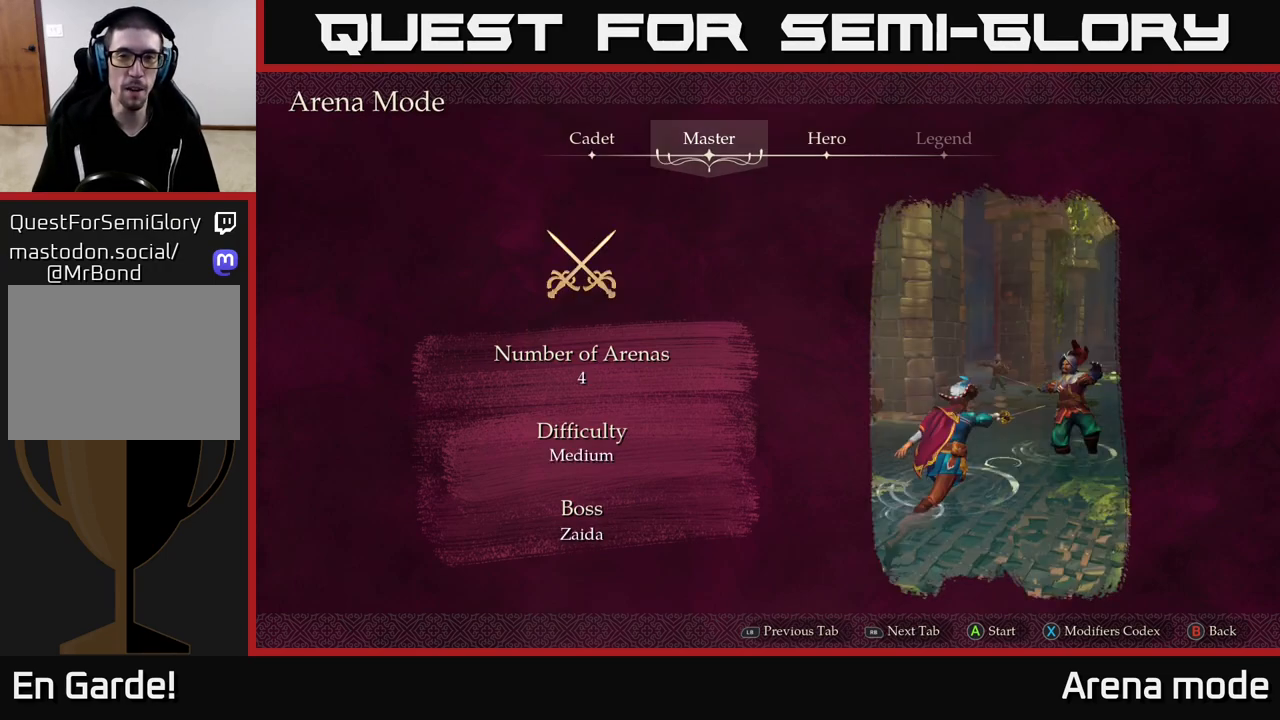
{"buttons": [], "left_stick": "center", "right_stick": "center", "events": [[200, "R1", "down"], [300, "R1", "up"]]}
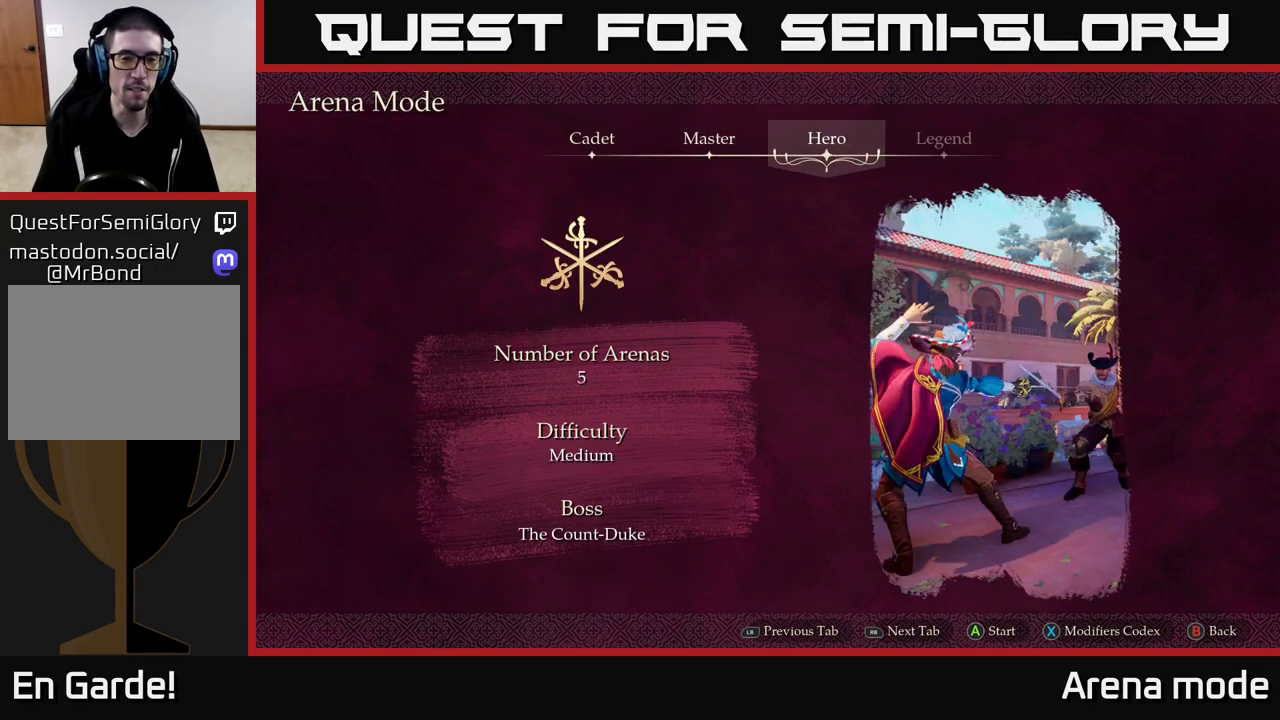
{"buttons": ["L1"], "left_stick": "center", "right_stick": "center", "events": [[167, "L1", "down"], [250, "L1", "up"], [433, "L1", "down"]]}
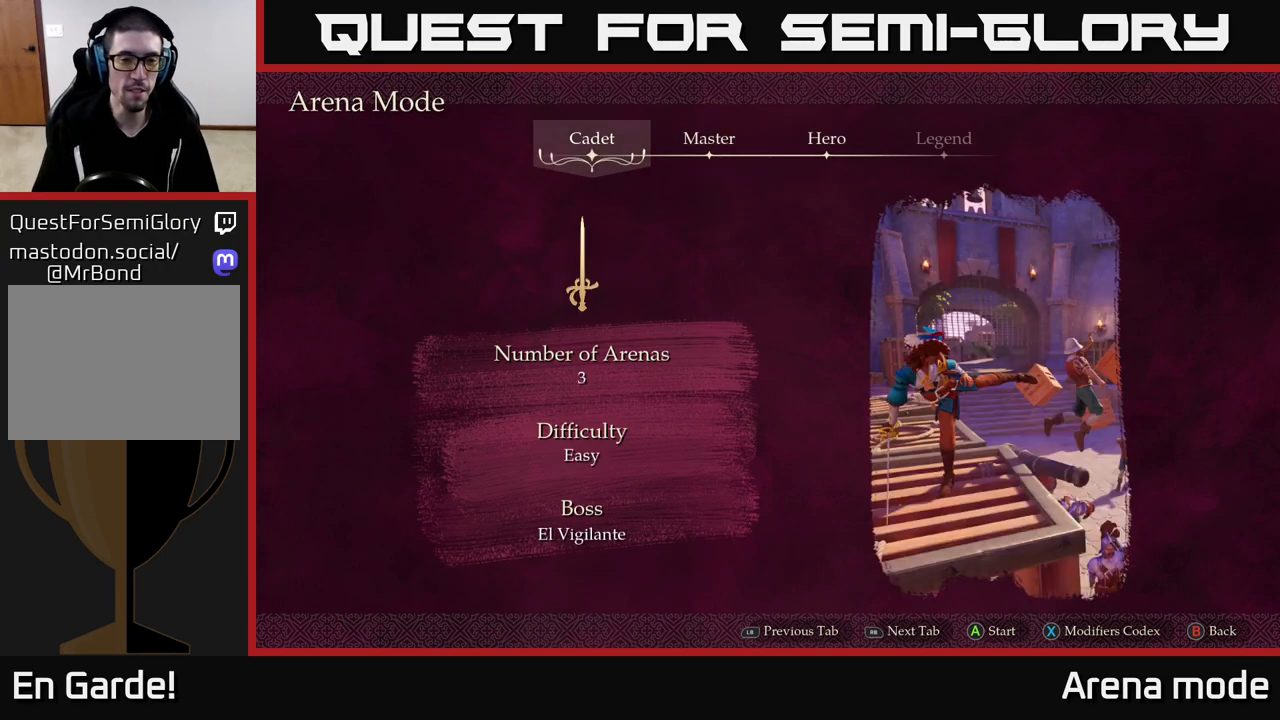
{"buttons": ["R1"], "left_stick": "center", "right_stick": "center", "events": [[50, "L1", "up"], [383, "R1", "down"]]}
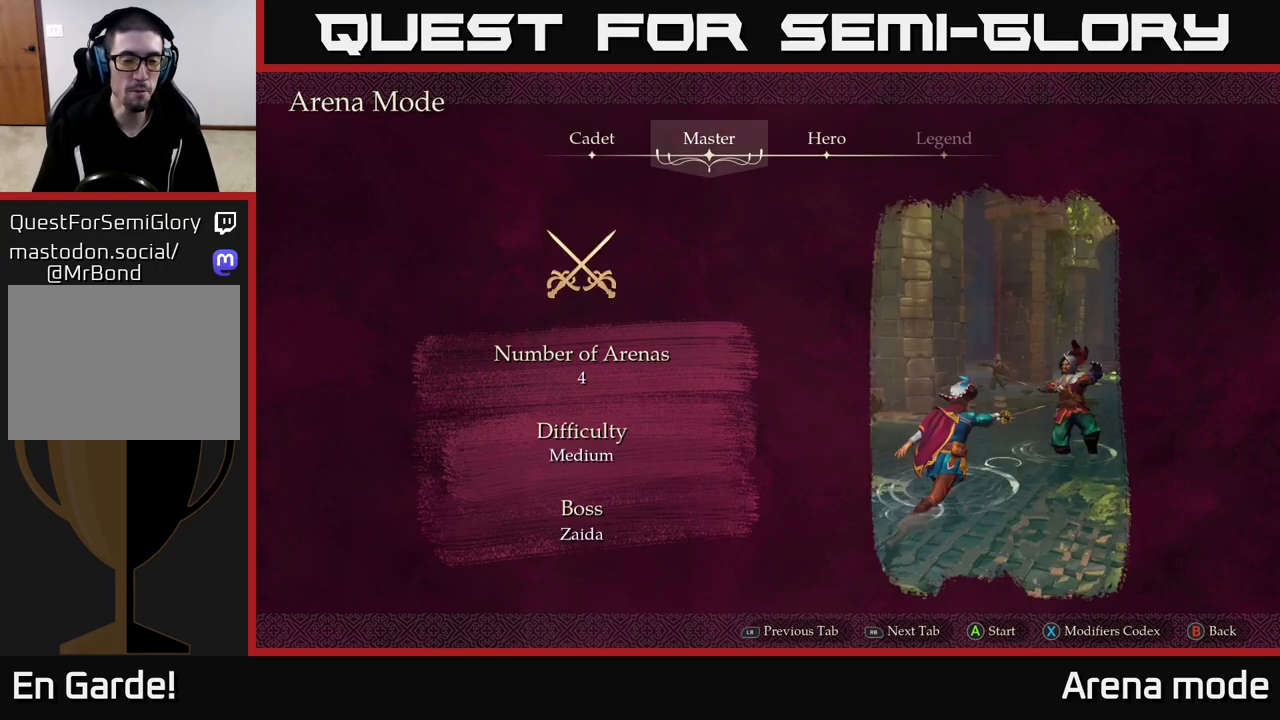
{"buttons": [], "left_stick": "center", "right_stick": "center", "events": [[33, "R1", "up"]]}
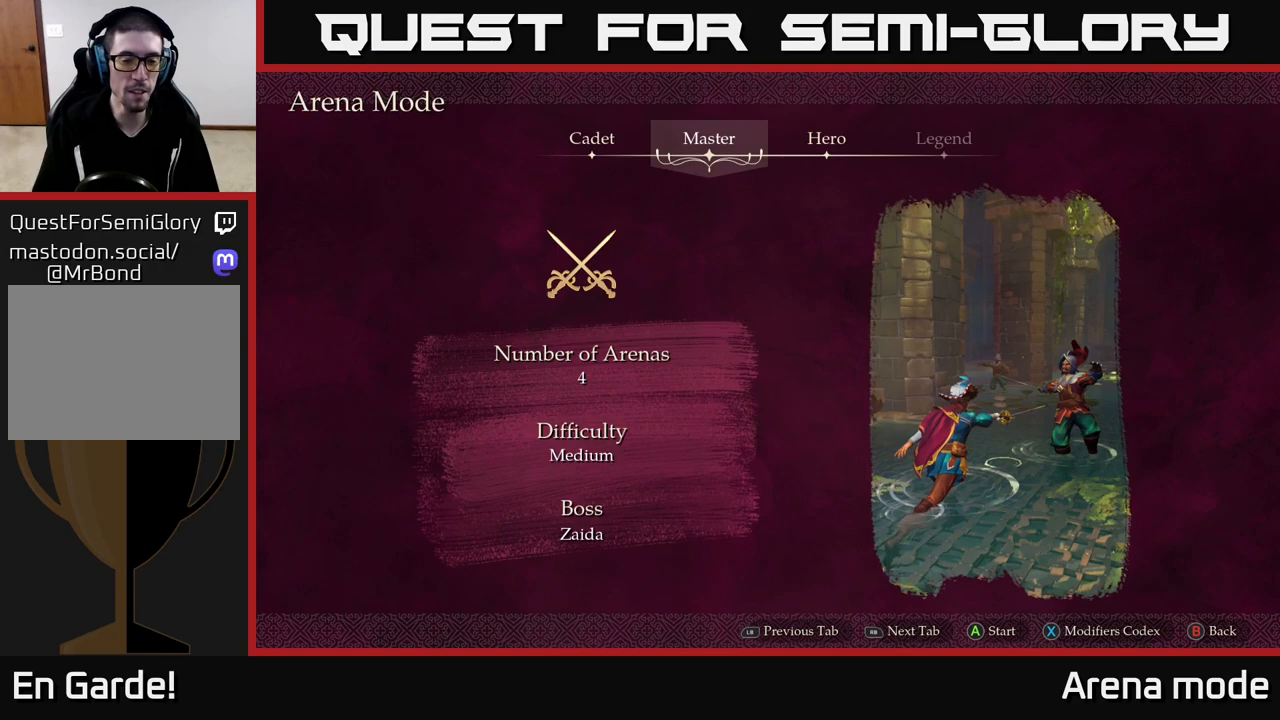
{"buttons": [], "left_stick": "center", "right_stick": "center", "events": [[367, "L1", "down"], [500, "L1", "up"]]}
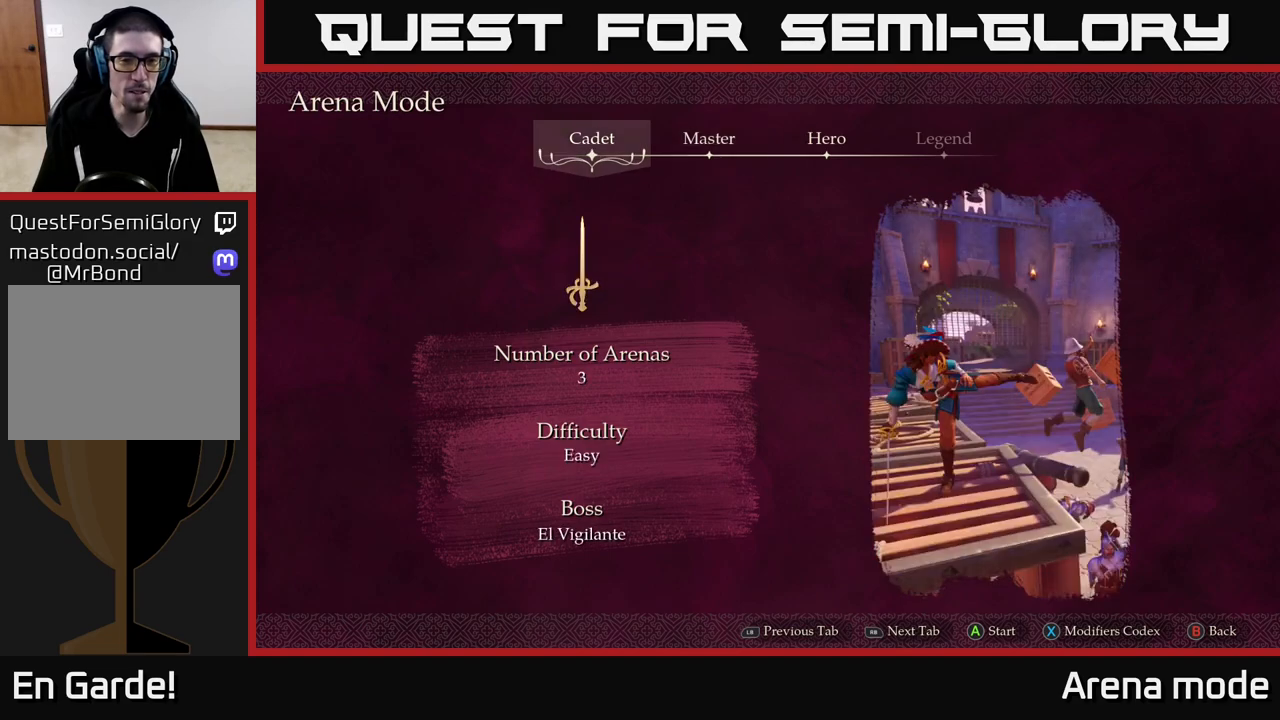
{"buttons": ["R1"], "left_stick": "center", "right_stick": "center", "events": [[200, "R1", "down"], [300, "R1", "up"], [417, "R1", "down"]]}
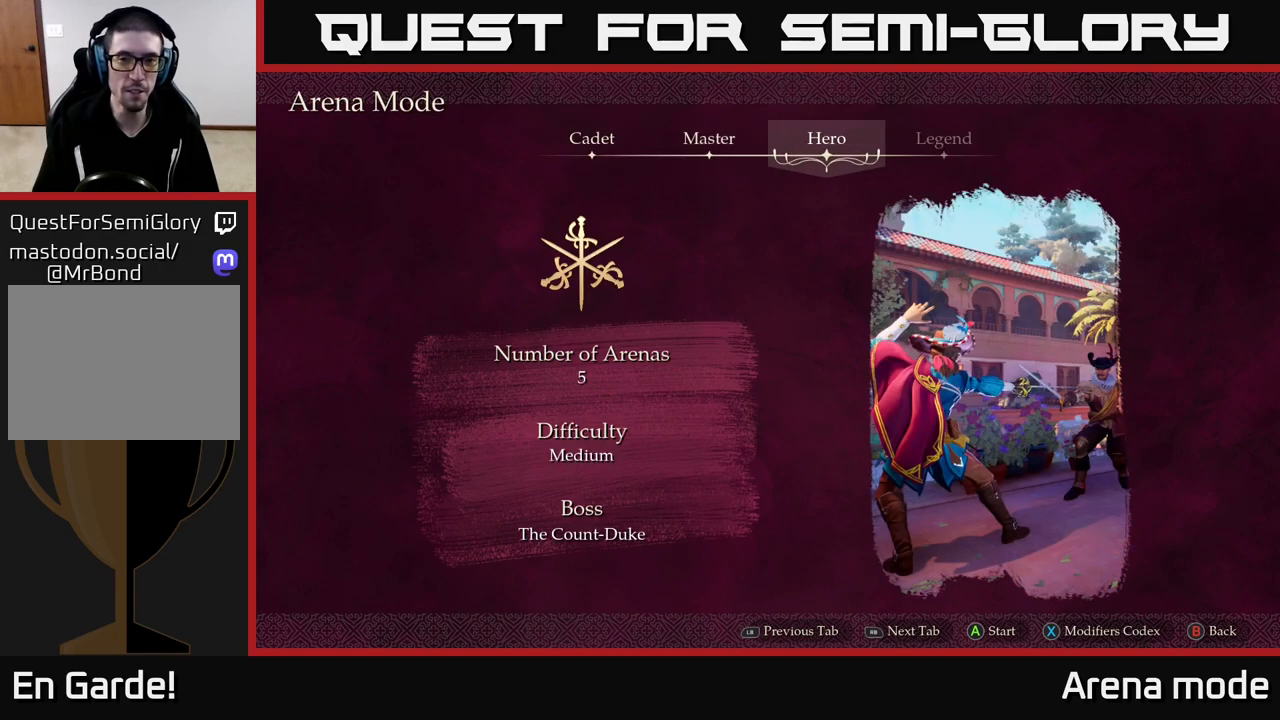
{"buttons": [], "left_stick": "center", "right_stick": "center", "events": [[17, "R1", "up"]]}